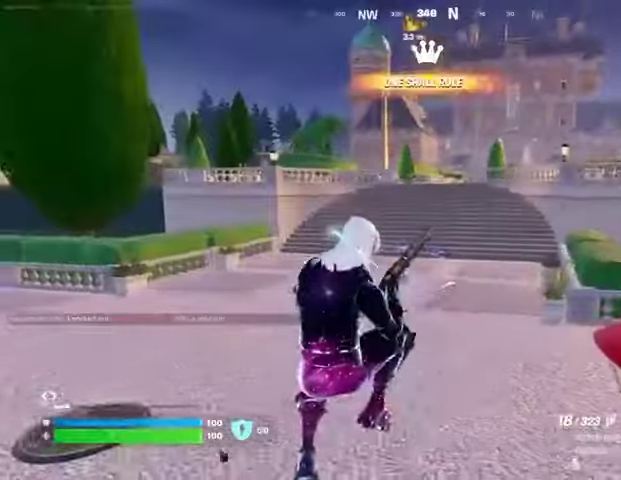
Gameplay with a controller (PlayStation layout); each line is a JSON object with the inputs held at the frame after it. "events" lists button and stick changes between this image and that frame as [ms after this image, input, new state], when the widget could be followed in between.
{"buttons": [], "left_stick": "up", "right_stick": "center", "events": []}
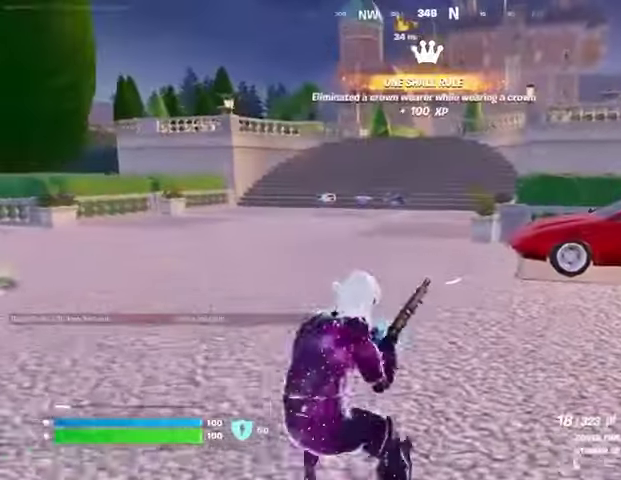
{"buttons": [], "left_stick": "up", "right_stick": "center", "events": []}
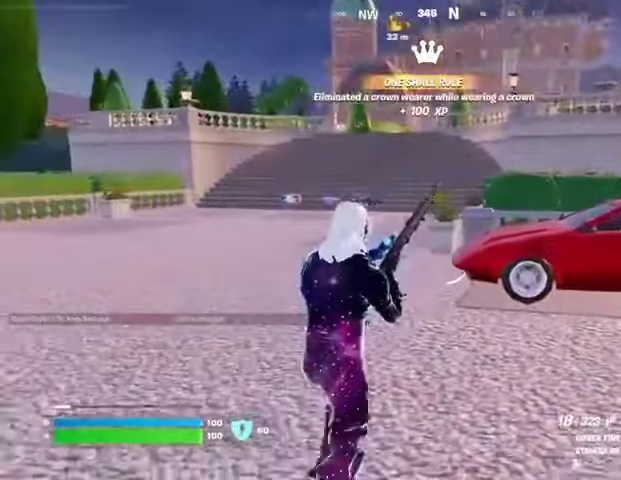
{"buttons": [], "left_stick": "up", "right_stick": "right", "events": [[300, "right_stick", "right"]]}
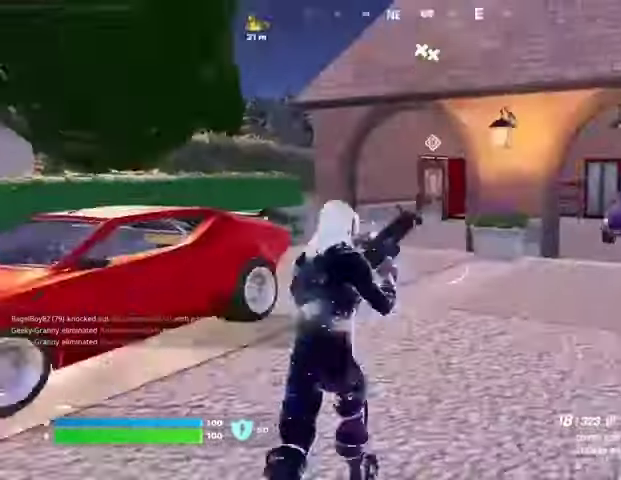
{"buttons": [], "left_stick": "up", "right_stick": "center", "events": [[33, "right_stick", "center"], [233, "right_stick", "right"], [300, "right_stick", "center"]]}
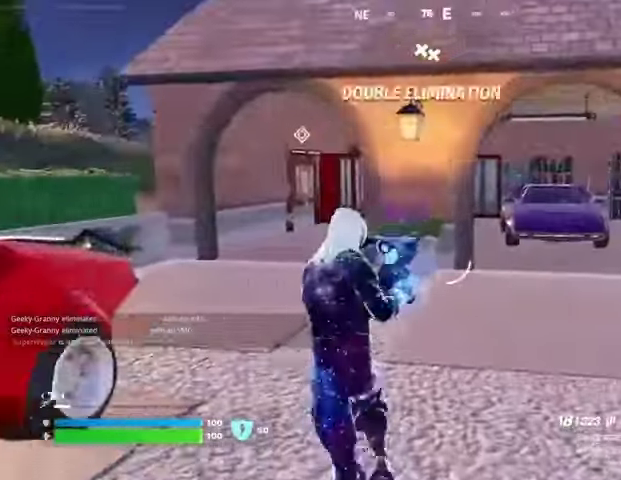
{"buttons": [], "left_stick": "up", "right_stick": "center", "events": [[100, "right_stick", "left"], [167, "right_stick", "center"]]}
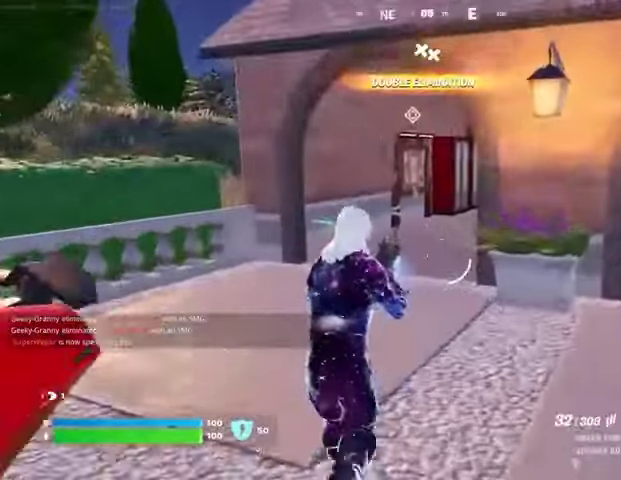
{"buttons": ["TRIANGLE", "L1"], "left_stick": "up", "right_stick": "center", "events": [[433, "L1", "down"], [500, "TRIANGLE", "down"]]}
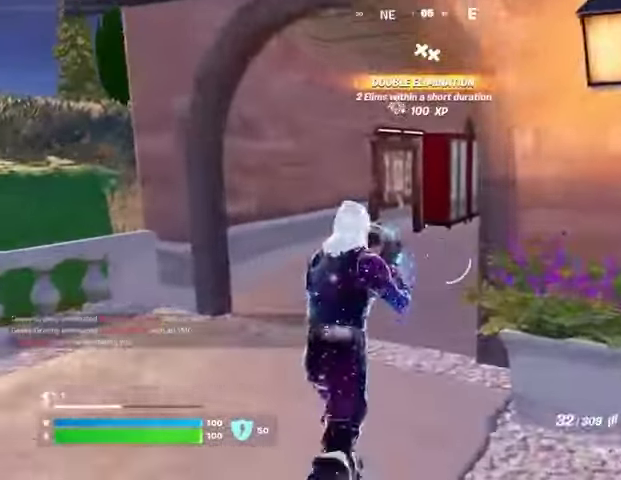
{"buttons": [], "left_stick": "up", "right_stick": "center", "events": [[33, "L1", "up"], [67, "R1", "down"], [67, "TRIANGLE", "up"], [200, "L3", "down"], [200, "R1", "up"], [267, "L3", "up"]]}
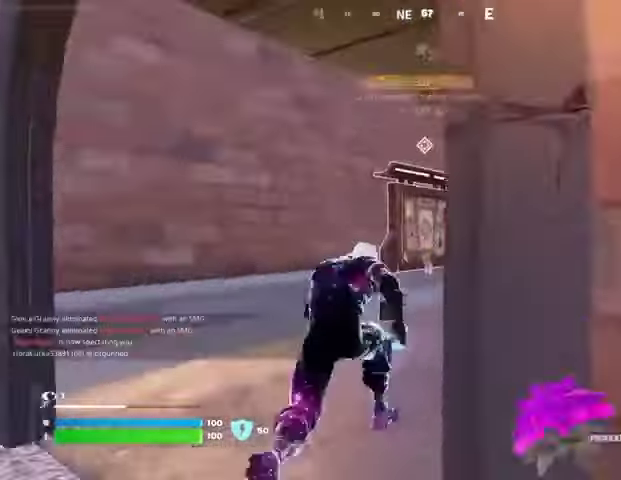
{"buttons": [], "left_stick": "center", "right_stick": "center", "events": [[167, "R3", "down"], [233, "R3", "up"], [267, "left_stick", "center"], [267, "right_stick", "left"], [333, "R3", "down"], [367, "right_stick", "center"], [400, "R3", "up"]]}
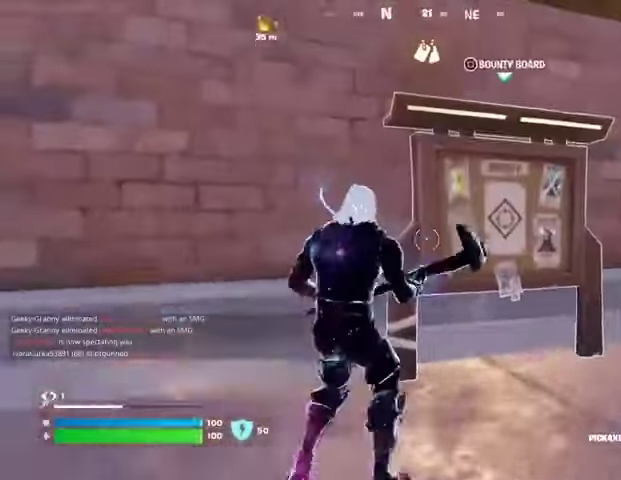
{"buttons": [], "left_stick": "up", "right_stick": "left", "events": [[67, "SQUARE", "down"], [100, "SQUARE", "up"], [200, "SQUARE", "down"], [267, "SQUARE", "up"], [400, "L3", "down"], [400, "left_stick", "up-left"], [400, "right_stick", "left"], [500, "L3", "up"], [500, "left_stick", "up"]]}
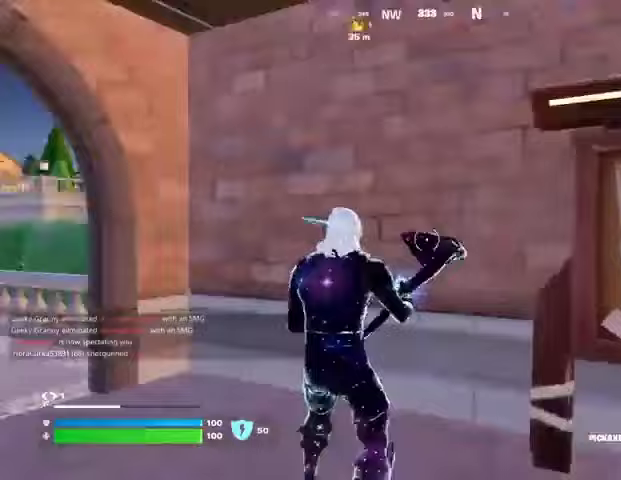
{"buttons": ["L1"], "left_stick": "up", "right_stick": "center", "events": [[267, "right_stick", "center"], [400, "R1", "down"], [500, "L1", "down"], [500, "R1", "up"]]}
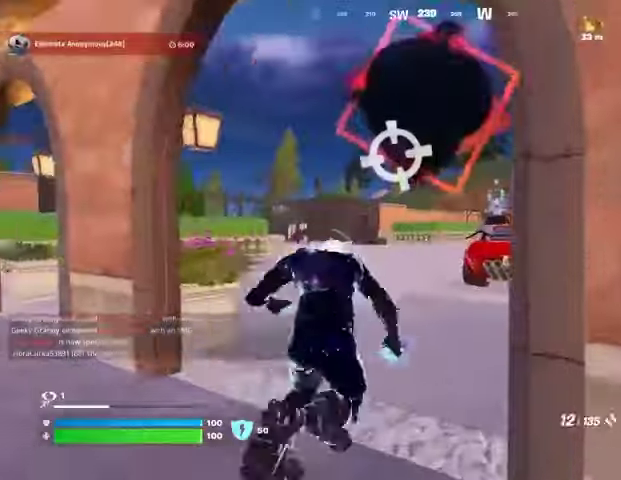
{"buttons": [], "left_stick": "up", "right_stick": "center", "events": [[67, "L1", "up"], [100, "left_stick", "up-right"], [100, "right_stick", "left"], [200, "right_stick", "center"], [367, "left_stick", "up-left"], [433, "left_stick", "up"]]}
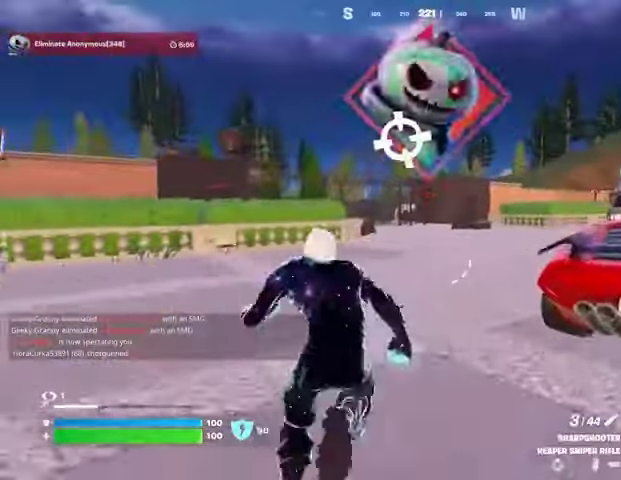
{"buttons": ["L1"], "left_stick": "up", "right_stick": "center", "events": [[367, "R3", "down"], [467, "R3", "up"], [500, "L1", "down"]]}
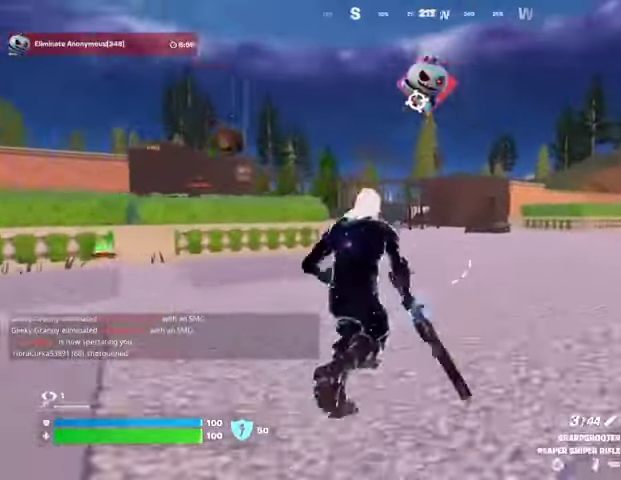
{"buttons": [], "left_stick": "up", "right_stick": "center"}
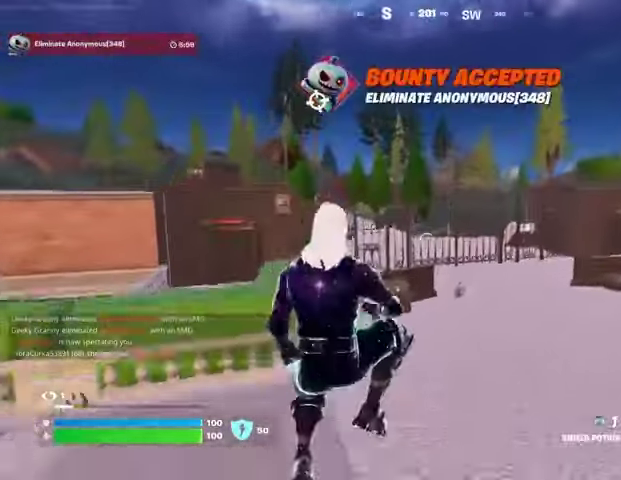
{"buttons": ["L1"], "left_stick": "up-left", "right_stick": "right", "events": [[167, "R3", "down"], [267, "R3", "up"], [300, "right_stick", "right"], [333, "L1", "down"], [367, "left_stick", "up-left"], [400, "L1", "up"], [500, "L1", "down"]]}
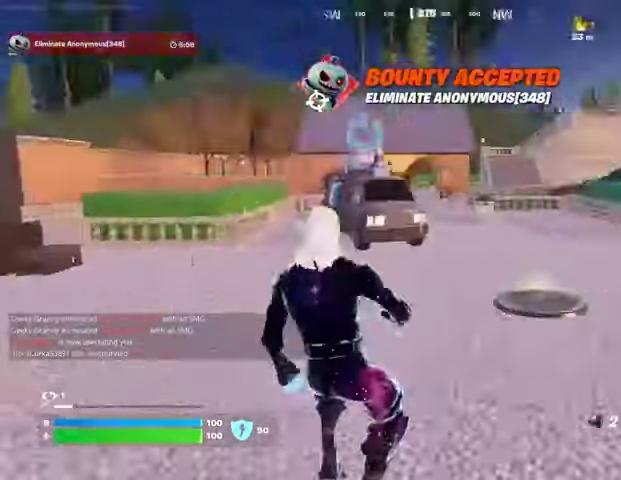
{"buttons": [], "left_stick": "center", "right_stick": "center", "events": [[67, "L1", "up"], [133, "right_stick", "center"], [200, "left_stick", "down-left"], [233, "CROSS", "down"], [300, "CROSS", "up"], [300, "left_stick", "down-right"], [400, "left_stick", "center"], [400, "right_stick", "right"], [467, "right_stick", "center"]]}
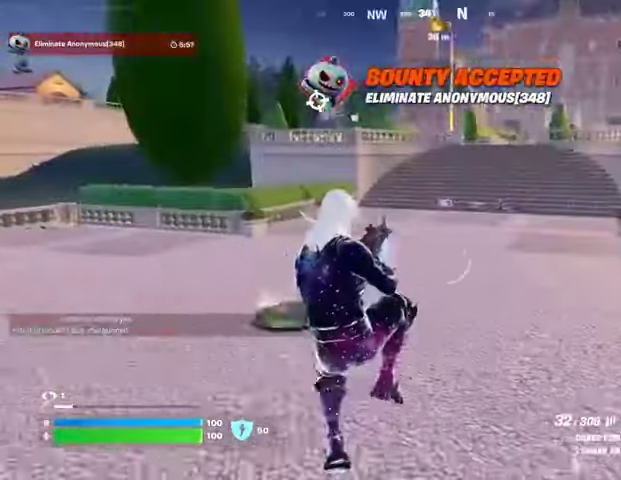
{"buttons": [], "left_stick": "left", "right_stick": "left", "events": [[33, "SQUARE", "down"], [33, "left_stick", "up-left"], [100, "SQUARE", "up"], [233, "left_stick", "down-left"], [433, "left_stick", "left"], [467, "right_stick", "left"]]}
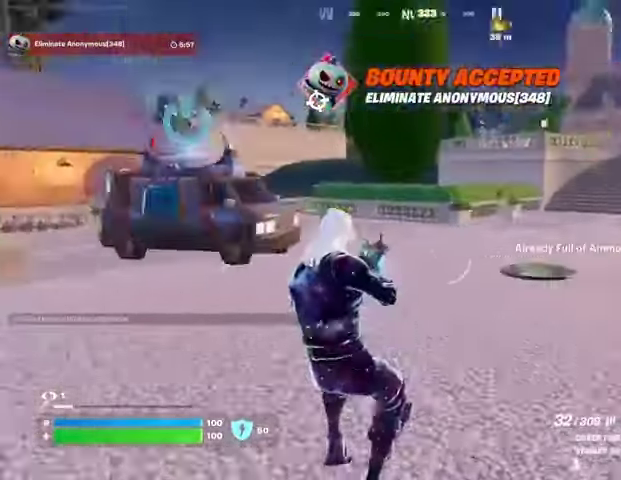
{"buttons": [], "left_stick": "up-left", "right_stick": "center", "events": [[33, "L1", "down"], [33, "left_stick", "up-left"], [133, "L1", "up"], [167, "L3", "down"], [267, "L3", "up"], [267, "left_stick", "up-right"], [433, "right_stick", "center"], [467, "left_stick", "up-left"]]}
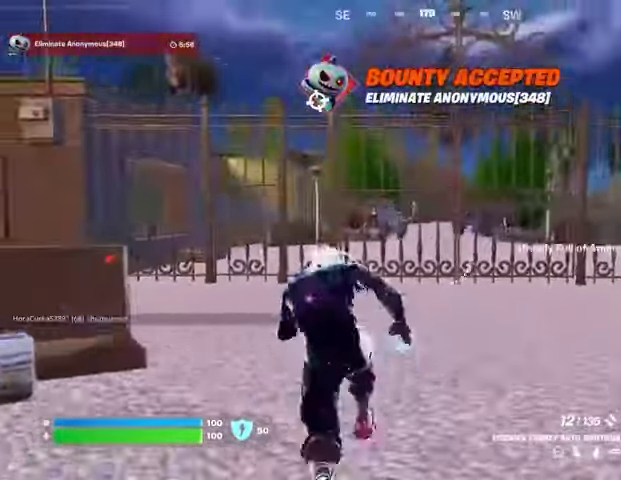
{"buttons": [], "left_stick": "up", "right_stick": "center", "events": [[33, "left_stick", "up"]]}
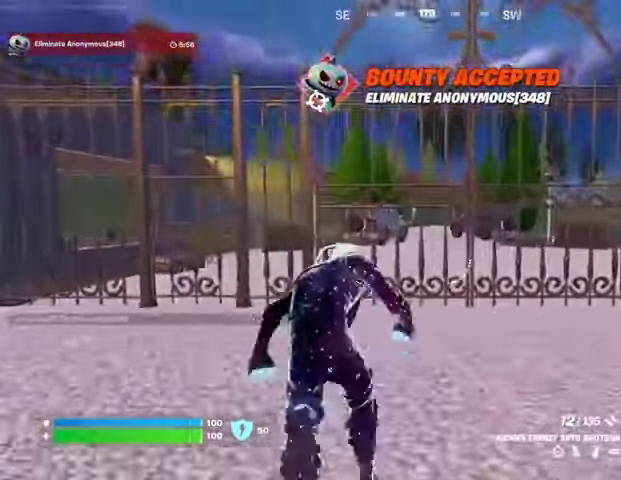
{"buttons": [], "left_stick": "up", "right_stick": "center", "events": []}
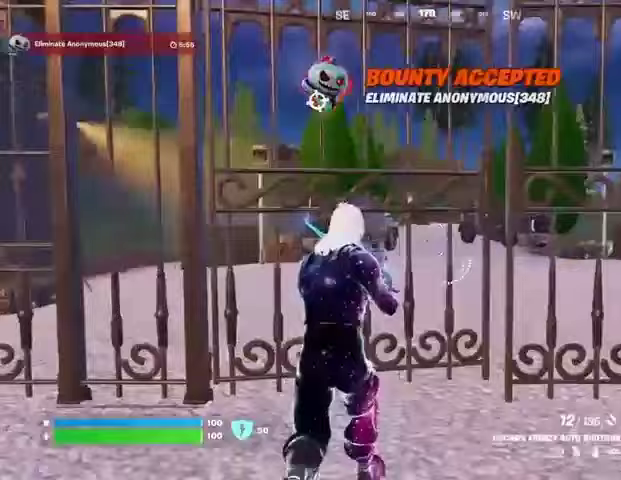
{"buttons": [], "left_stick": "up", "right_stick": "center", "events": [[433, "SQUARE", "down"], [500, "SQUARE", "up"]]}
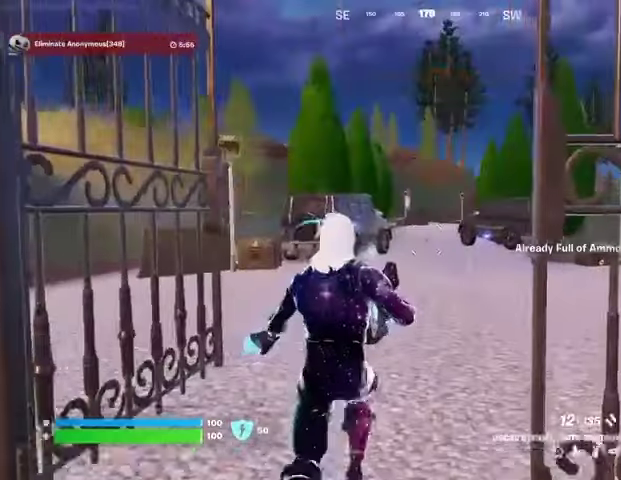
{"buttons": ["L1"], "left_stick": "up-left", "right_stick": "right", "events": [[400, "right_stick", "right"], [467, "L1", "down"], [500, "left_stick", "up-left"]]}
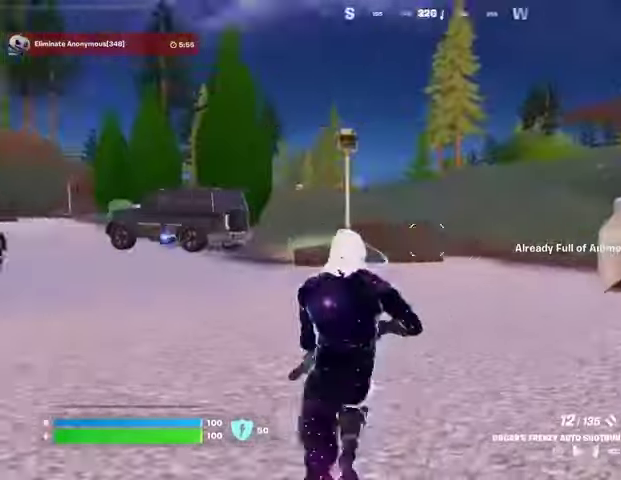
{"buttons": [], "left_stick": "up-left", "right_stick": "center", "events": [[33, "right_stick", "center"], [67, "L1", "up"], [333, "SQUARE", "down"], [367, "SQUARE", "up"]]}
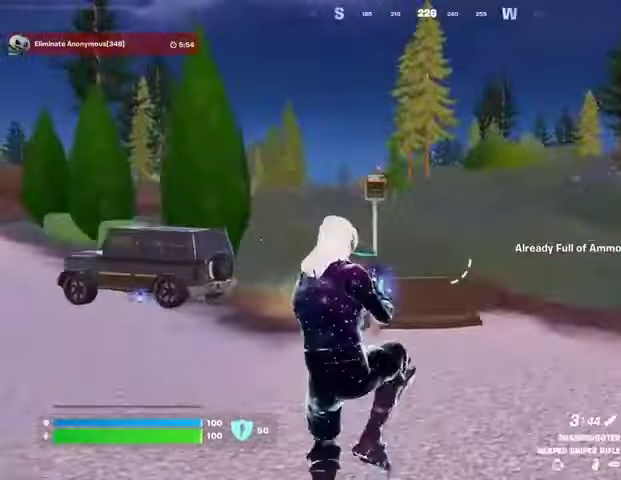
{"buttons": [], "left_stick": "up", "right_stick": "center", "events": [[167, "right_stick", "left"], [200, "left_stick", "up"], [300, "right_stick", "center"]]}
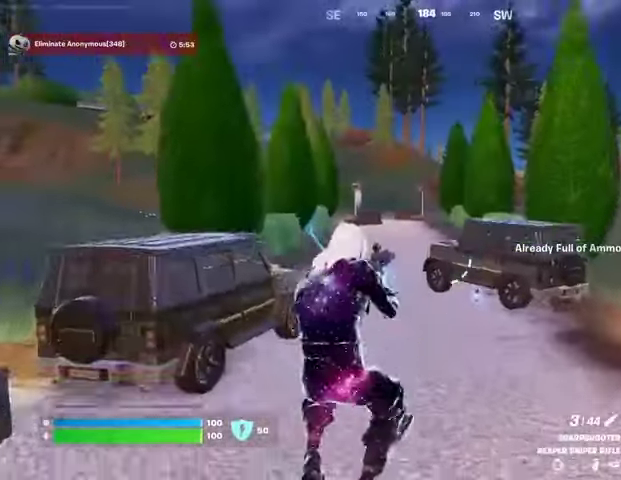
{"buttons": [], "left_stick": "up", "right_stick": "center", "events": [[133, "CROSS", "down"], [233, "CROSS", "up"], [267, "R1", "down"], [333, "TRIANGLE", "down"], [367, "R1", "up"], [400, "TRIANGLE", "up"]]}
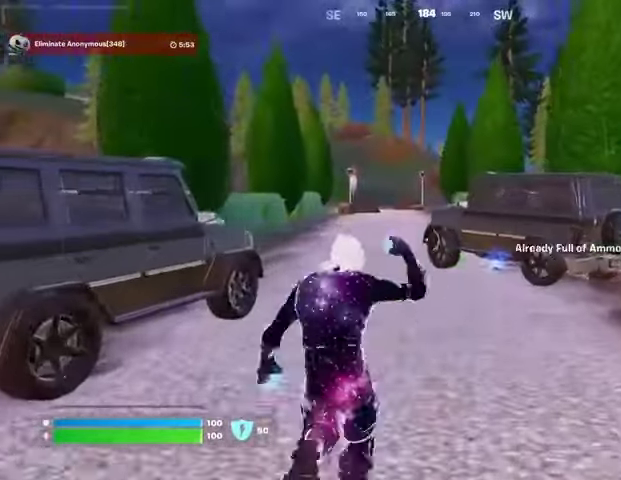
{"buttons": [], "left_stick": "up", "right_stick": "center", "events": [[300, "CROSS", "down"], [367, "CROSS", "up"]]}
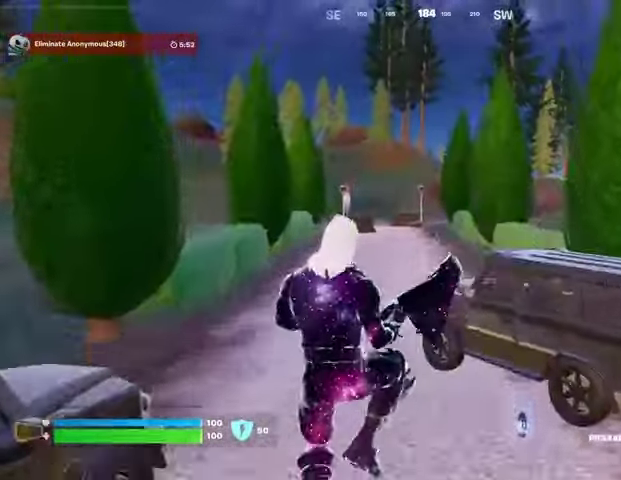
{"buttons": [], "left_stick": "up", "right_stick": "center", "events": [[100, "right_stick", "right"], [167, "right_stick", "center"]]}
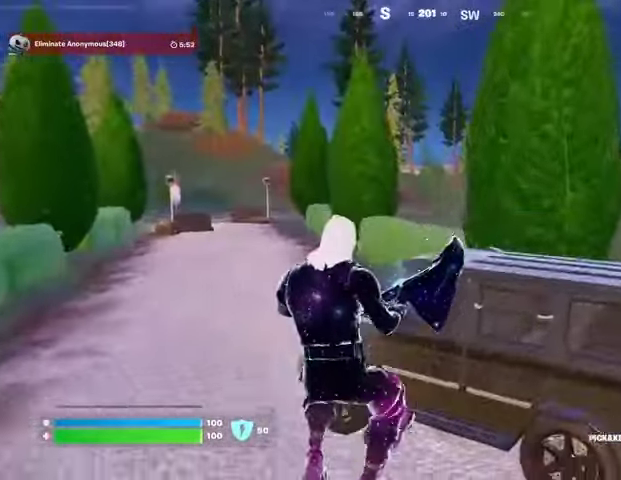
{"buttons": [], "left_stick": "up", "right_stick": "center", "events": [[167, "SQUARE", "down"], [233, "SQUARE", "up"], [267, "right_stick", "left"], [333, "right_stick", "center"]]}
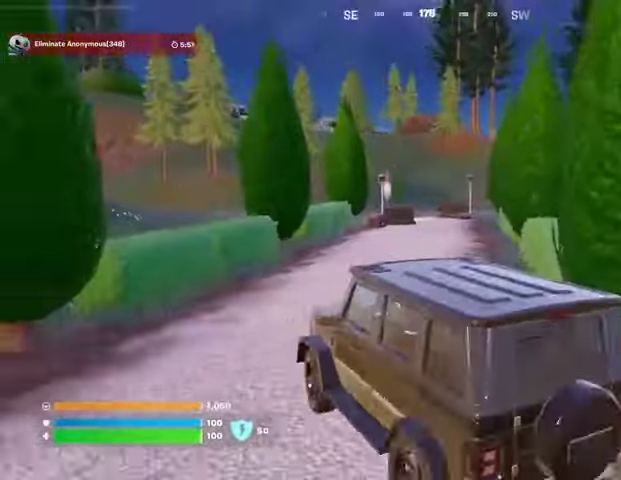
{"buttons": [], "left_stick": "up-right", "right_stick": "center", "events": [[133, "left_stick", "up-right"]]}
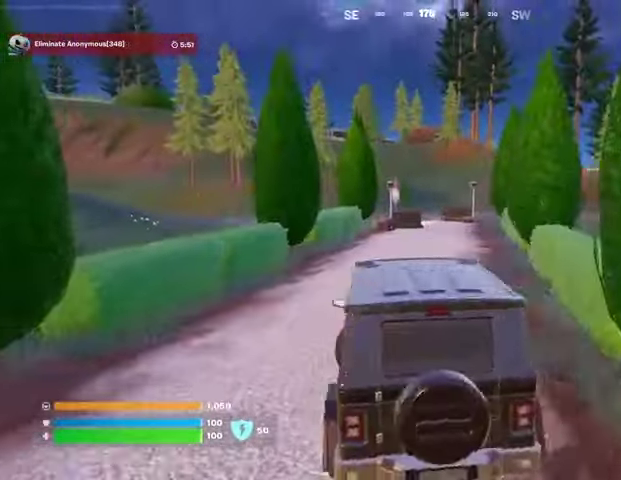
{"buttons": [], "left_stick": "up-left", "right_stick": "center", "events": [[167, "left_stick", "up"], [267, "TRIANGLE", "down"], [333, "TRIANGLE", "up"], [500, "left_stick", "up-left"]]}
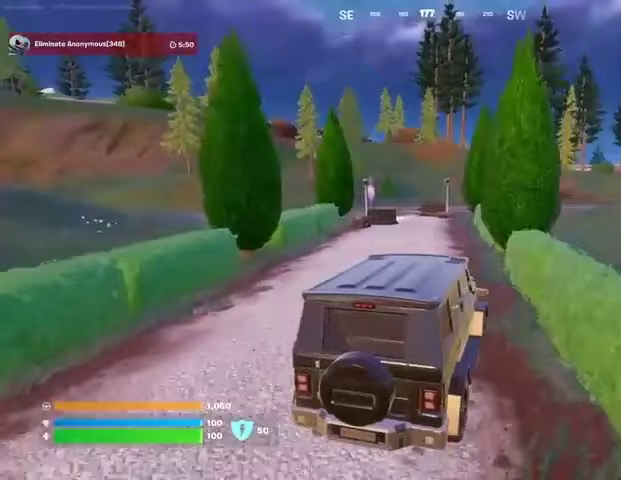
{"buttons": [], "left_stick": "up", "right_stick": "center", "events": [[400, "left_stick", "up"]]}